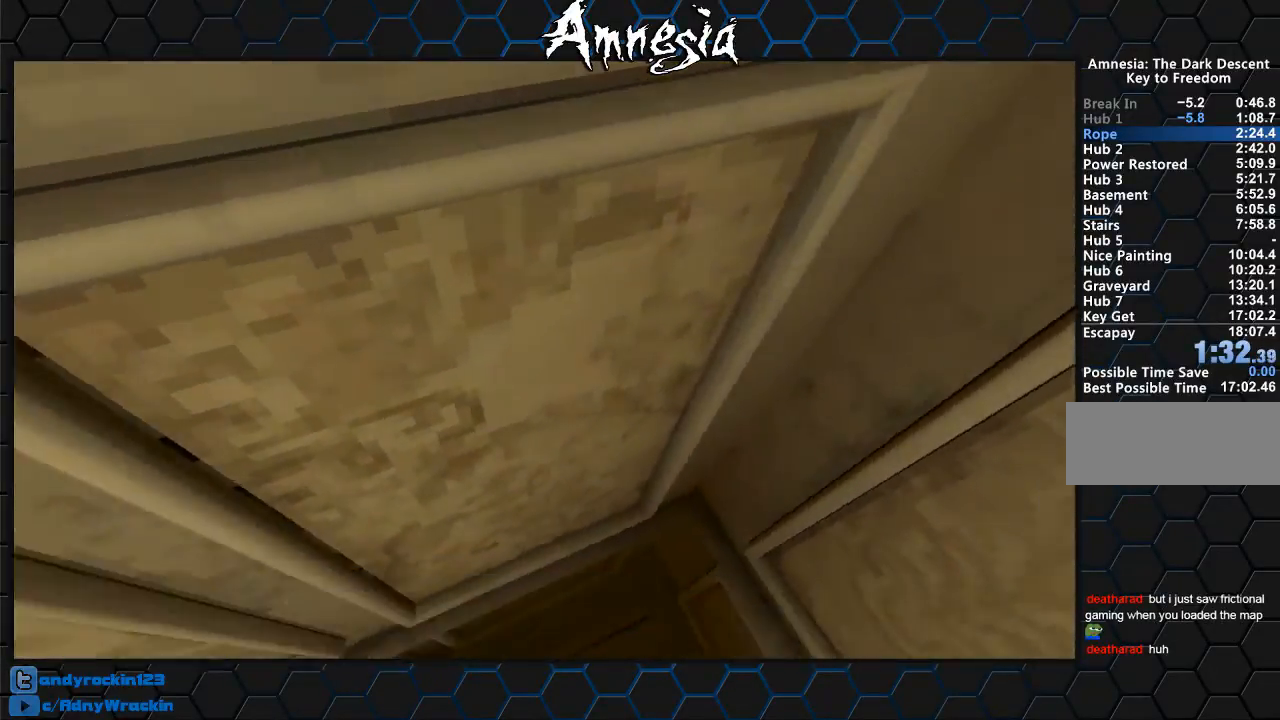
Gameplay with keyboard and mouse; each line is a JSON object with the keys and mouse buttons held at the frame after it. "events" lists presses ("down") and releases ("up") of "a", "c", "d", "e", "f", "q", "r", "s", "shift", "tab", "v", "w", "x", "z", "mouse_left", "mouse_middle", "mouse_right", "mouse_wheel_up" and "mouse_wheel_down" between this image and that frame as [ms after this image, input, new state], when the widget could be followed in between. "mouse_left", "mouse_middle", "mouse_right", "mouse_wheel_up", "mouse_wheel_down" = the "left", "middle", "right", "wheel_up", "wheel_down" buttons of the "mouse" list. No other keys are recorded. Mouse movement is not recorded.
{"keys": ["a", "shift"], "mouse": [], "events": []}
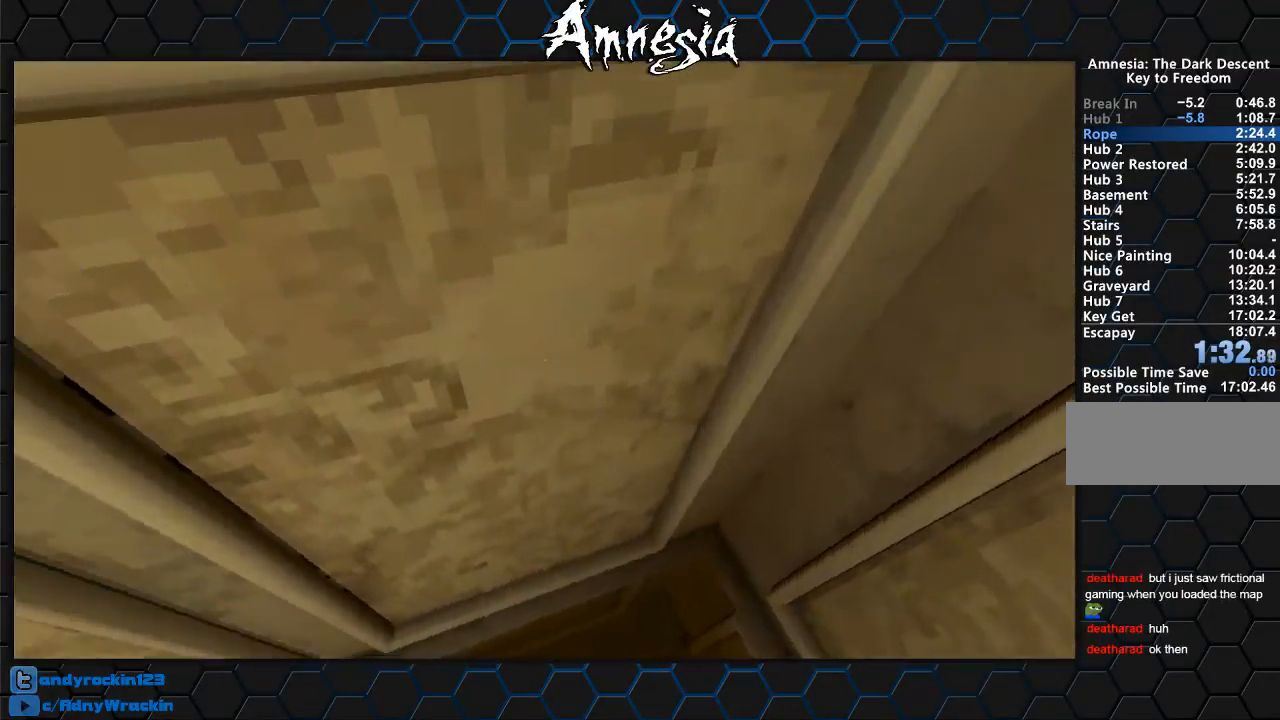
{"keys": ["a", "shift", "w"], "mouse": [], "events": [[116, "w", "down"], [183, "a", "up"], [484, "a", "down"]]}
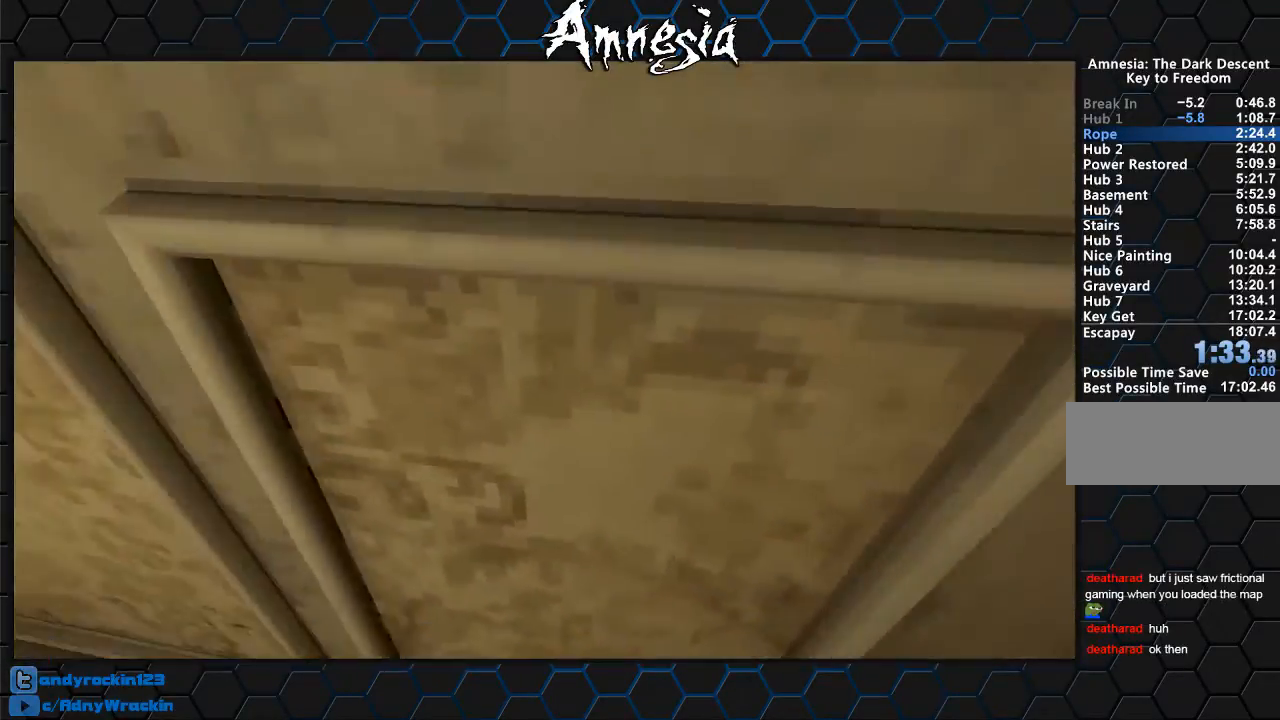
{"keys": ["a", "shift"], "mouse": [], "events": [[184, "w", "up"]]}
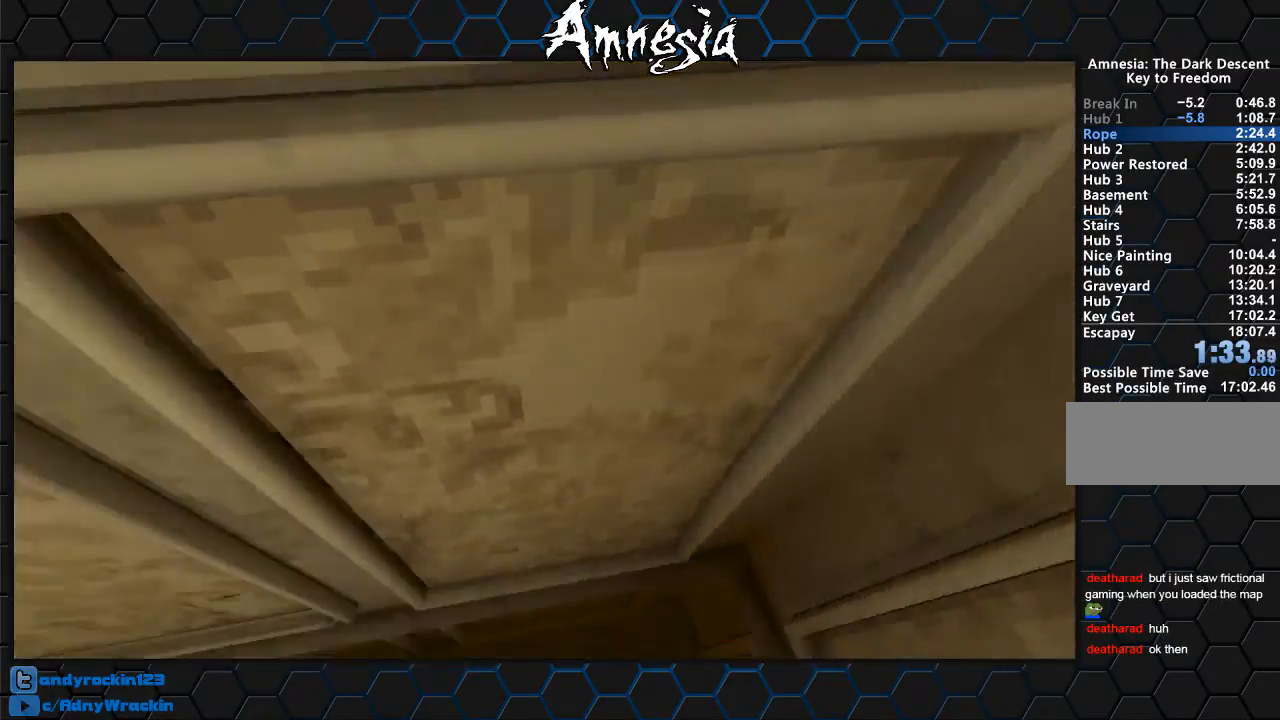
{"keys": ["a", "shift"], "mouse": [], "events": []}
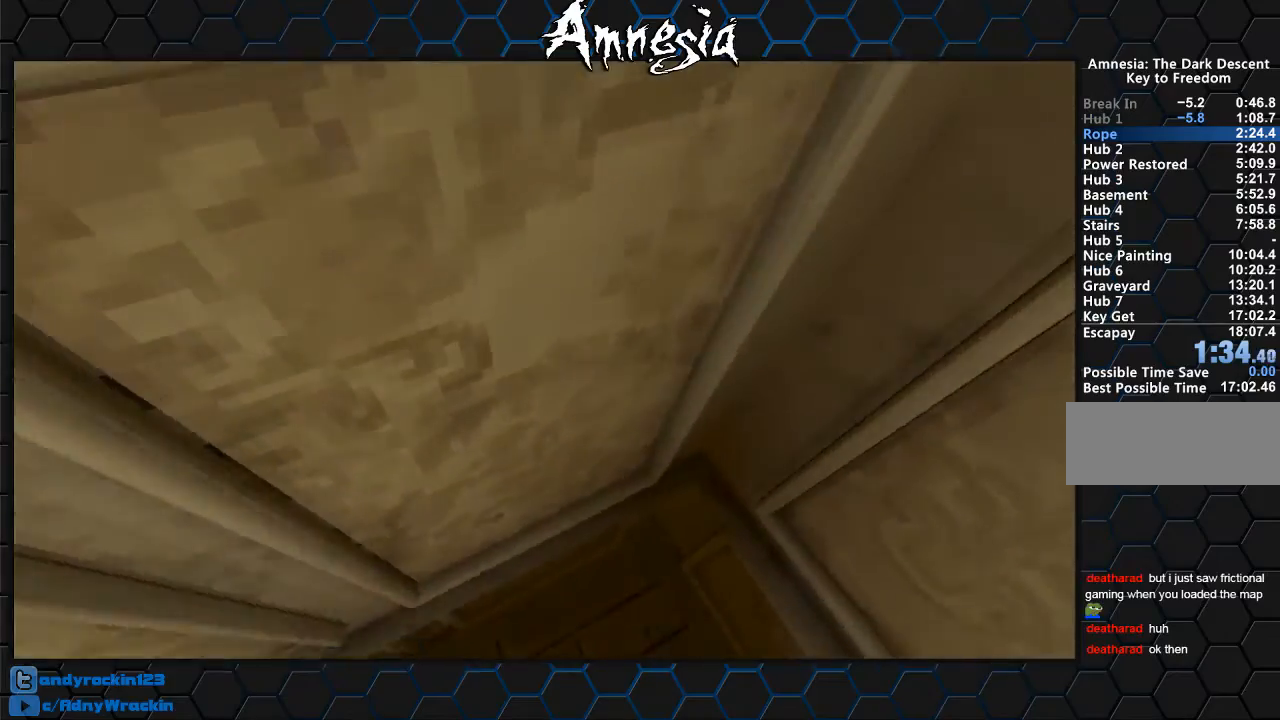
{"keys": ["a", "shift"], "mouse": [], "events": []}
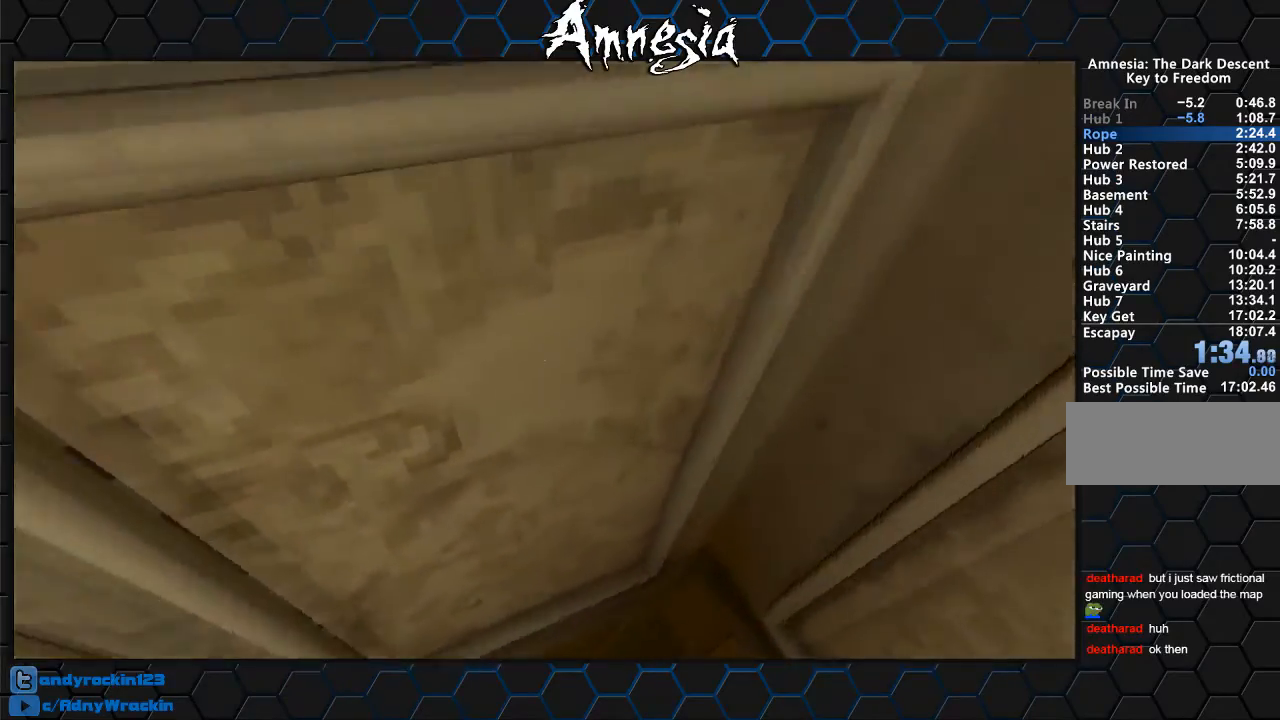
{"keys": ["a", "shift"], "mouse": [], "events": []}
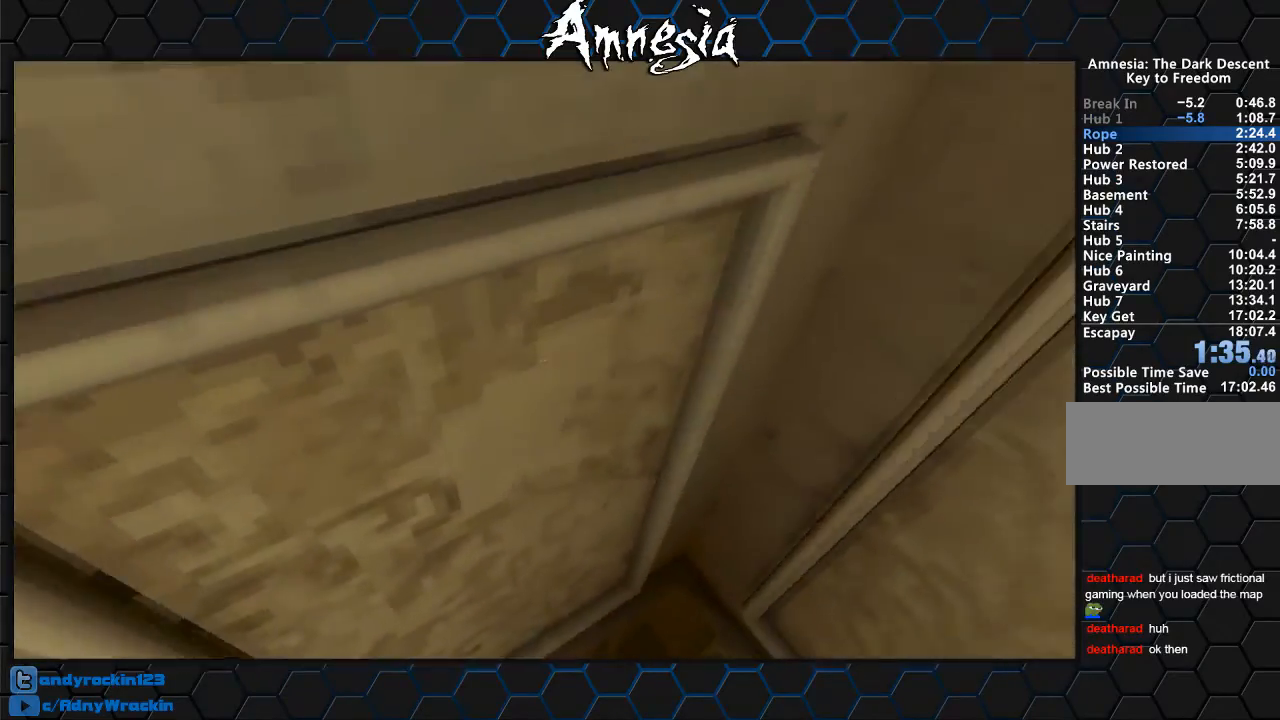
{"keys": ["a", "shift", "w"], "mouse": [], "events": [[417, "w", "down"]]}
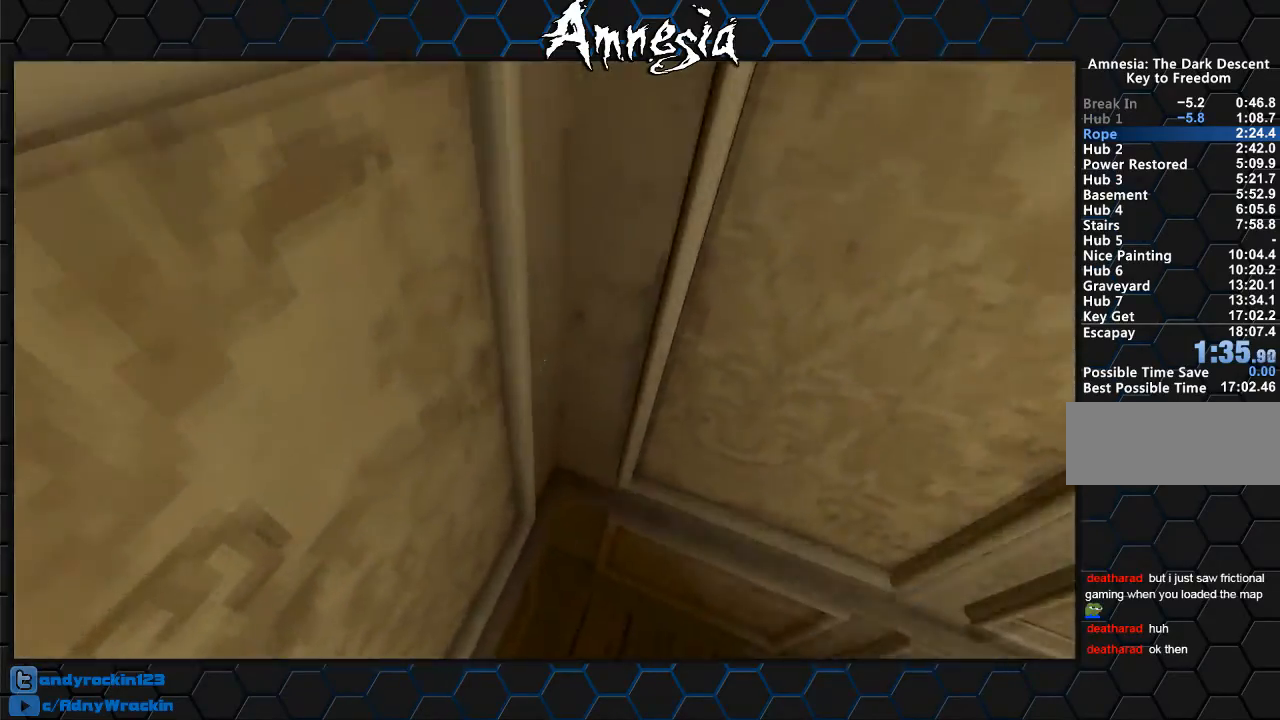
{"keys": ["shift", "w"], "mouse": [], "events": [[33, "a", "up"]]}
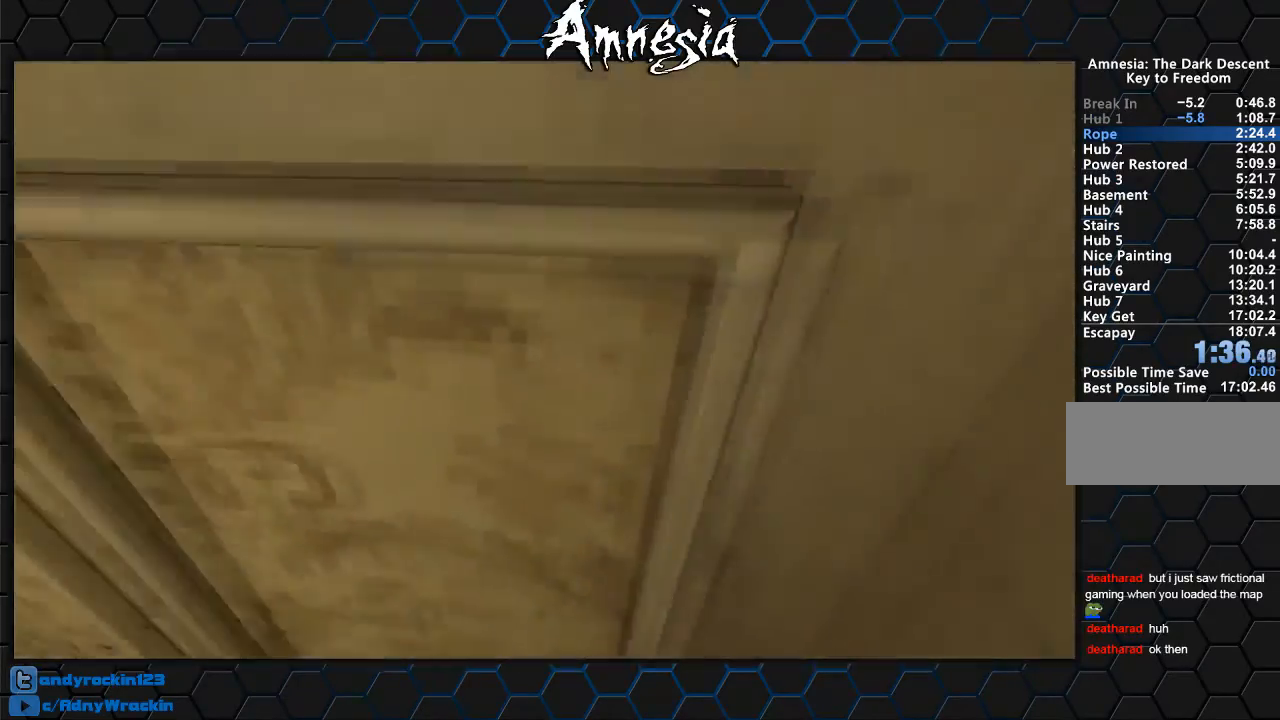
{"keys": ["a", "shift"], "mouse": [], "events": [[84, "mouse_wheel_up", "down"], [117, "a", "down"], [234, "mouse_wheel_up", "up"], [351, "w", "up"]]}
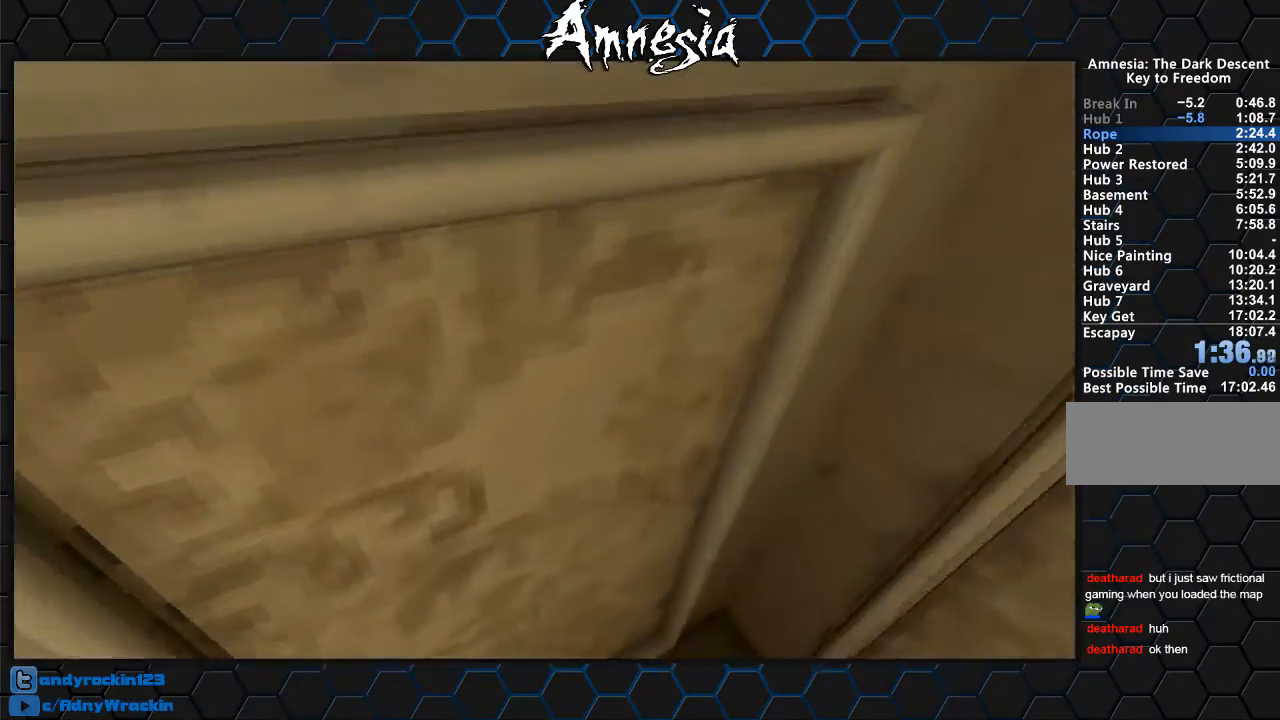
{"keys": ["d", "shift"], "mouse": [], "events": [[467, "d", "down"], [484, "a", "up"]]}
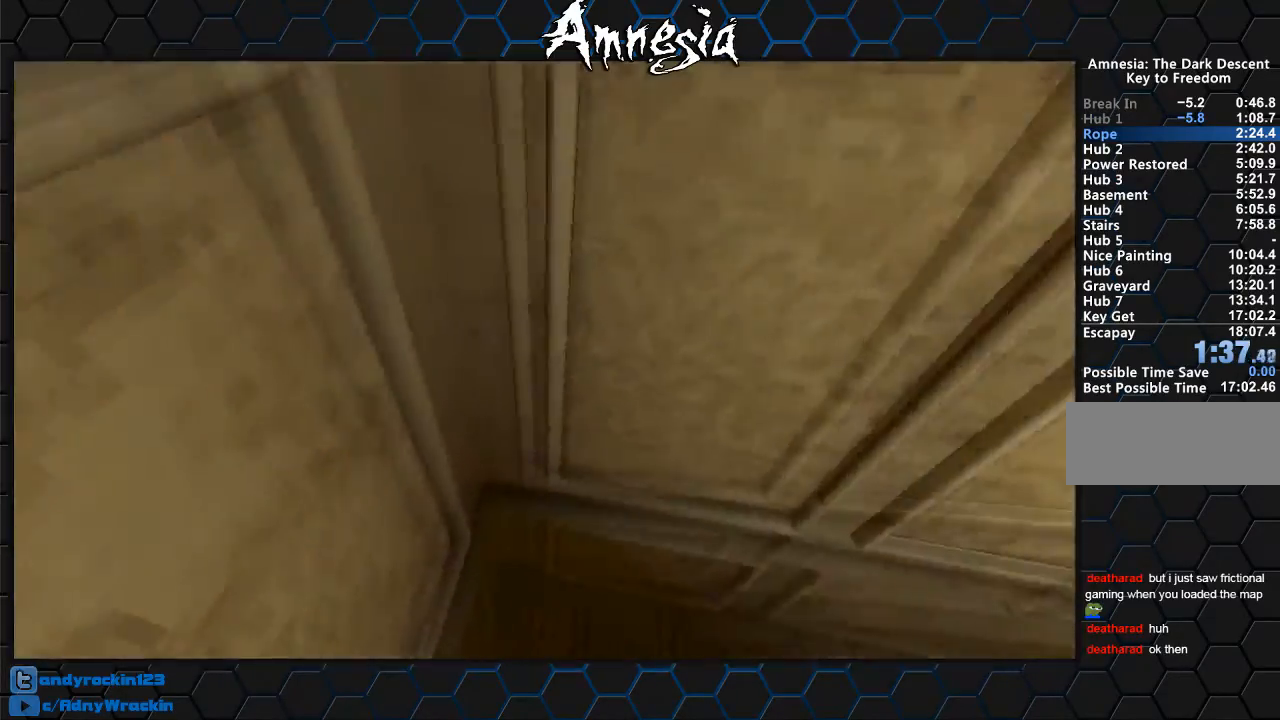
{"keys": ["d", "shift", "w"], "mouse": [], "events": [[17, "w", "down"], [117, "d", "up"], [250, "d", "down"]]}
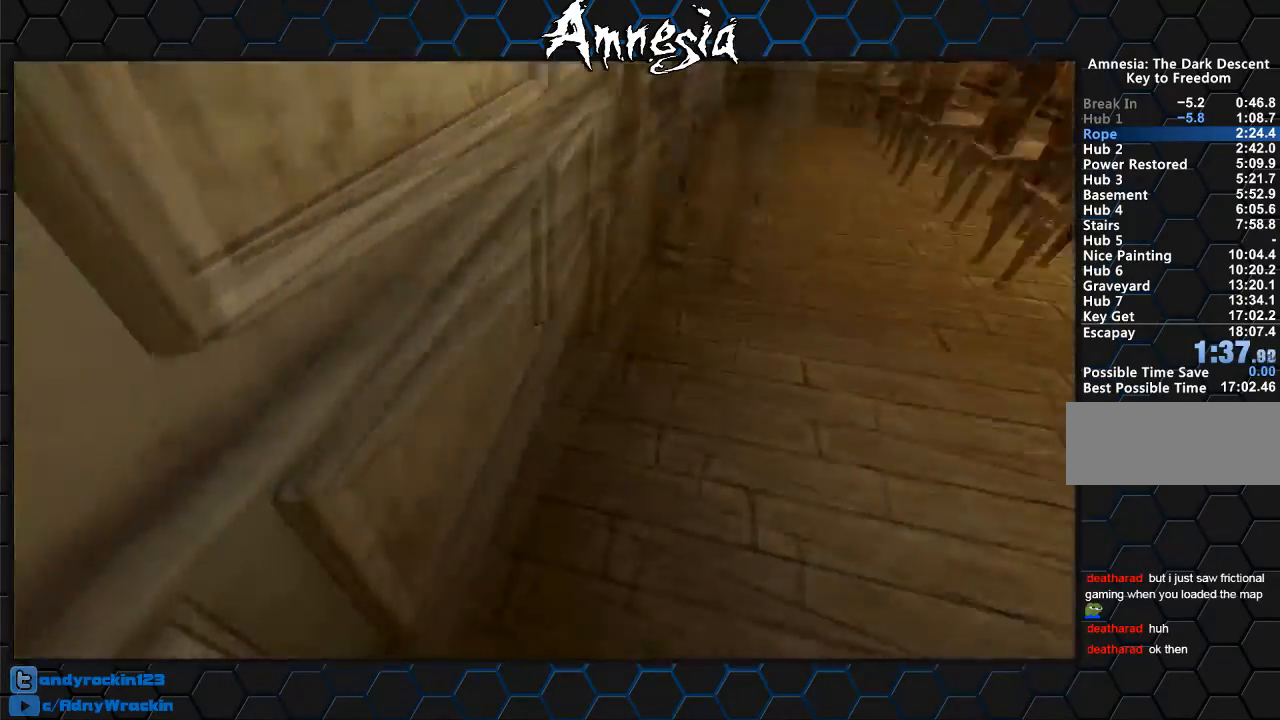
{"keys": ["shift", "w"], "mouse": ["wheel_down"], "events": [[83, "d", "up"], [167, "mouse_wheel_up", "down"], [367, "mouse_wheel_up", "up"], [450, "mouse_wheel_down", "down"]]}
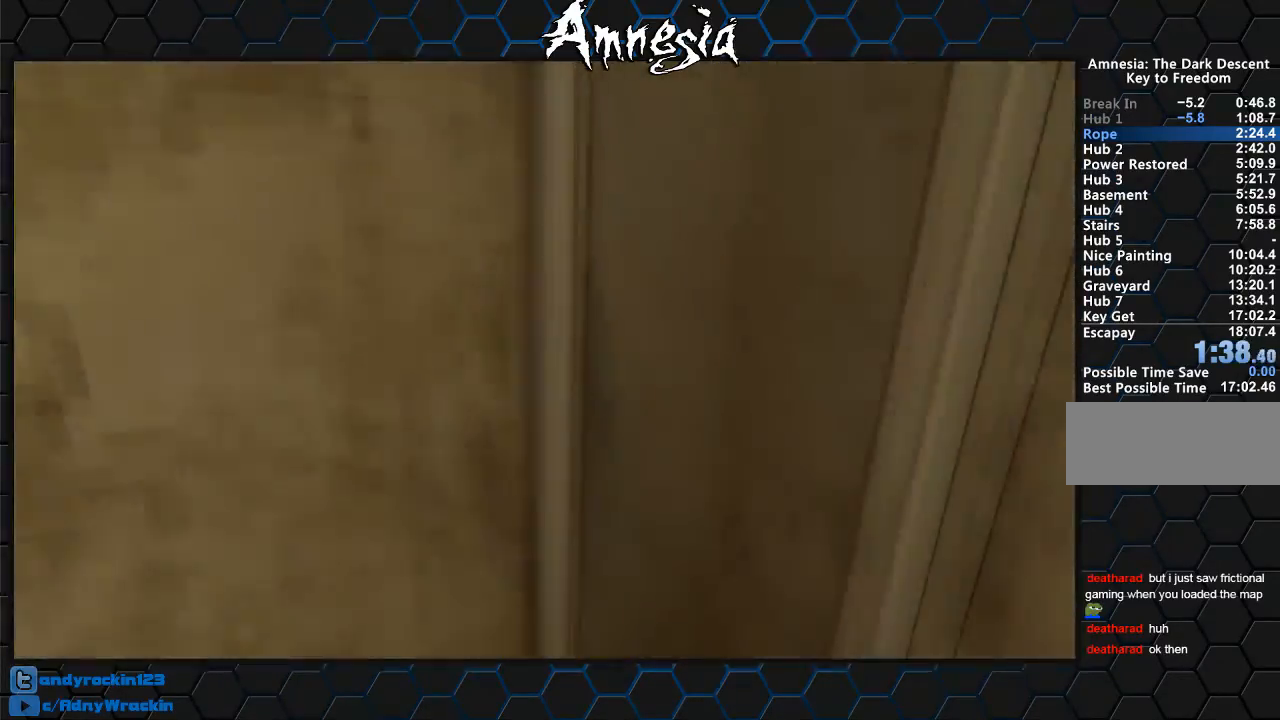
{"keys": ["a", "shift"], "mouse": [], "events": [[34, "a", "down"], [200, "mouse_wheel_down", "up"], [317, "w", "up"]]}
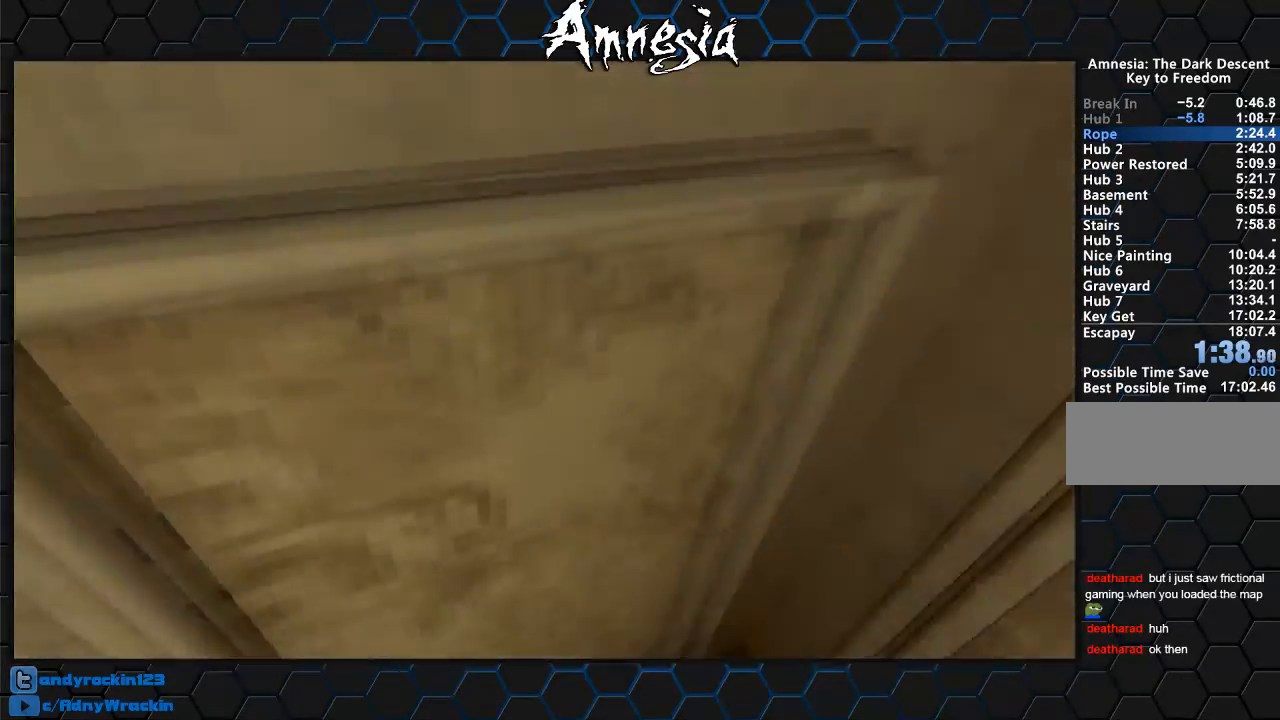
{"keys": ["a", "shift"], "mouse": [], "events": []}
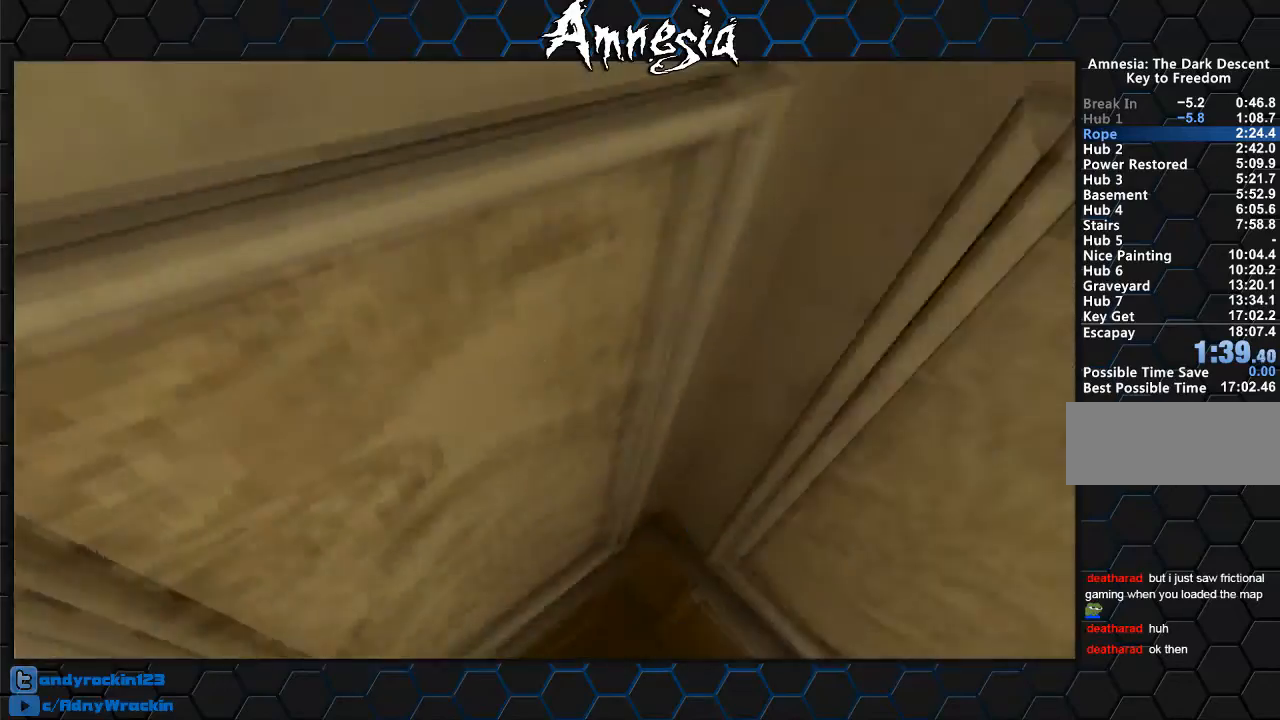
{"keys": ["a", "shift"], "mouse": [], "events": []}
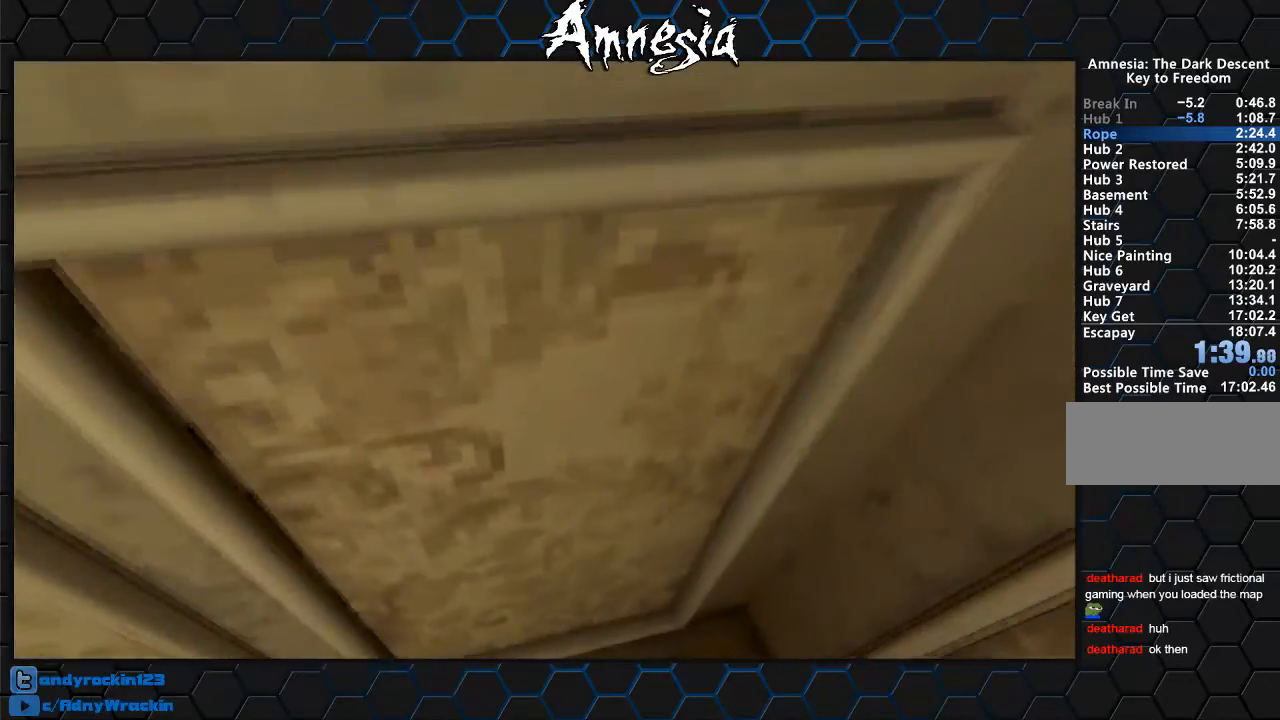
{"keys": ["a", "shift"], "mouse": [], "events": []}
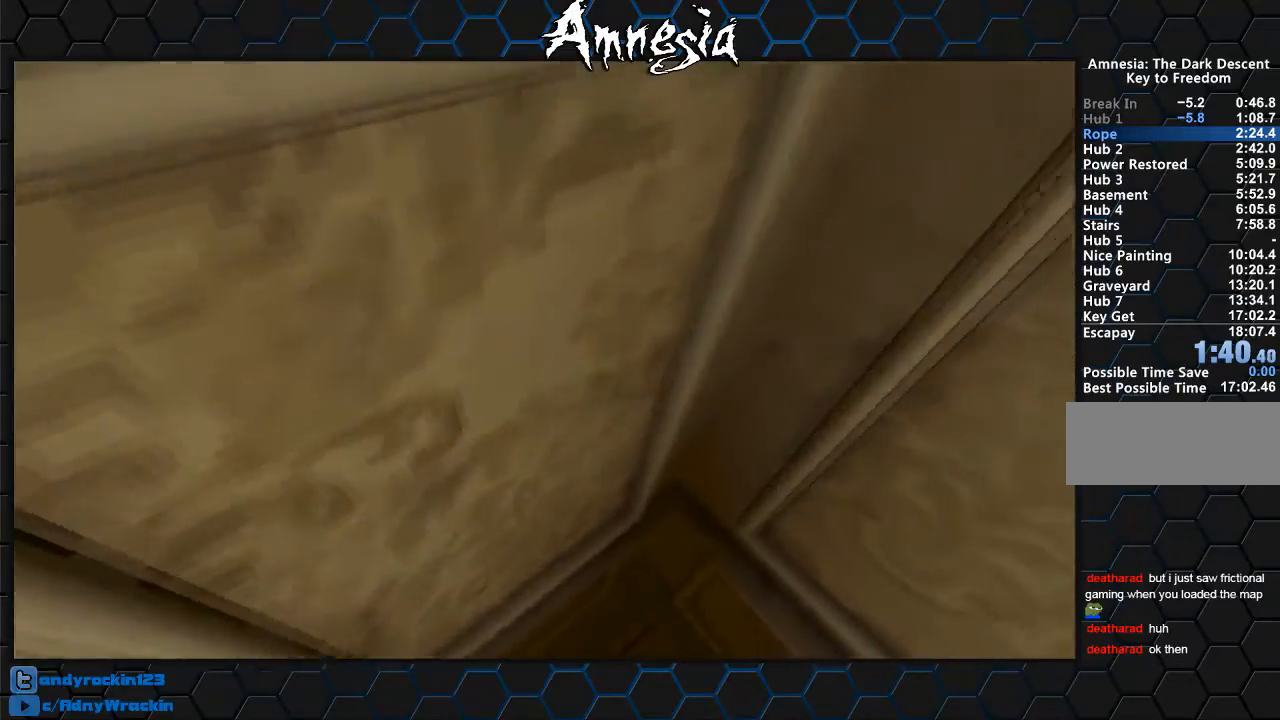
{"keys": ["a", "shift"], "mouse": [], "events": []}
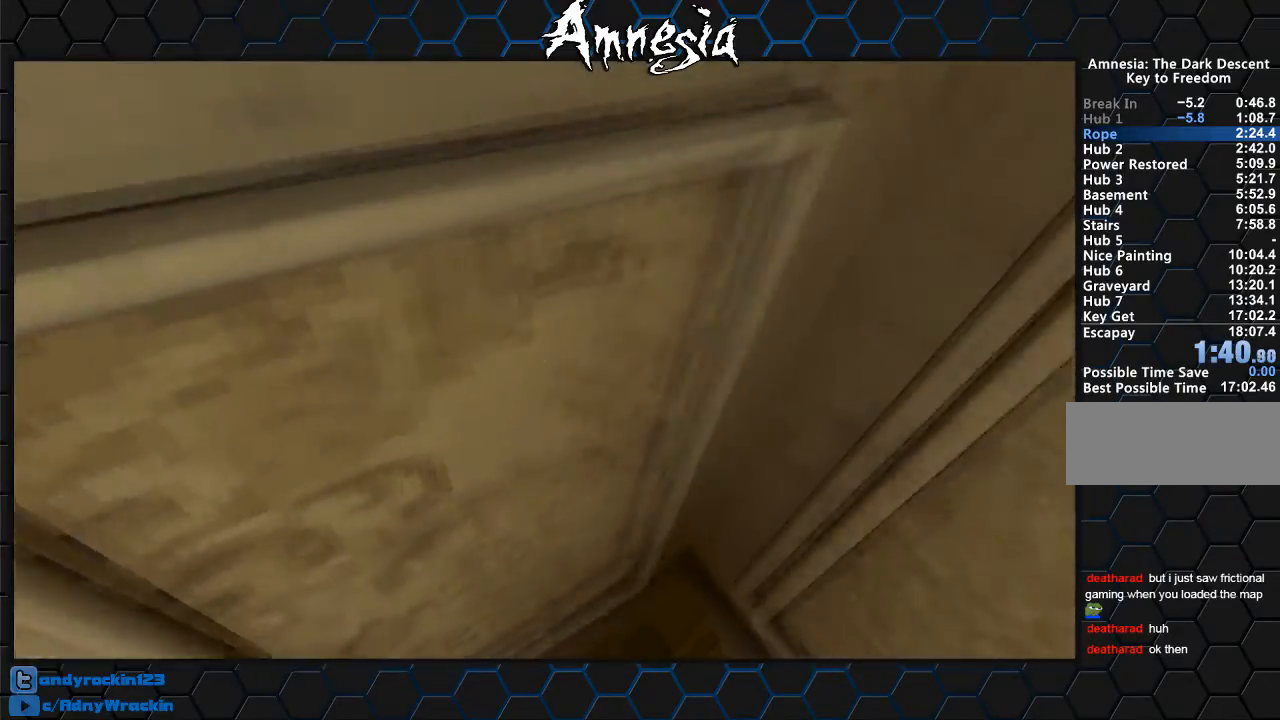
{"keys": ["a", "shift"], "mouse": [], "events": []}
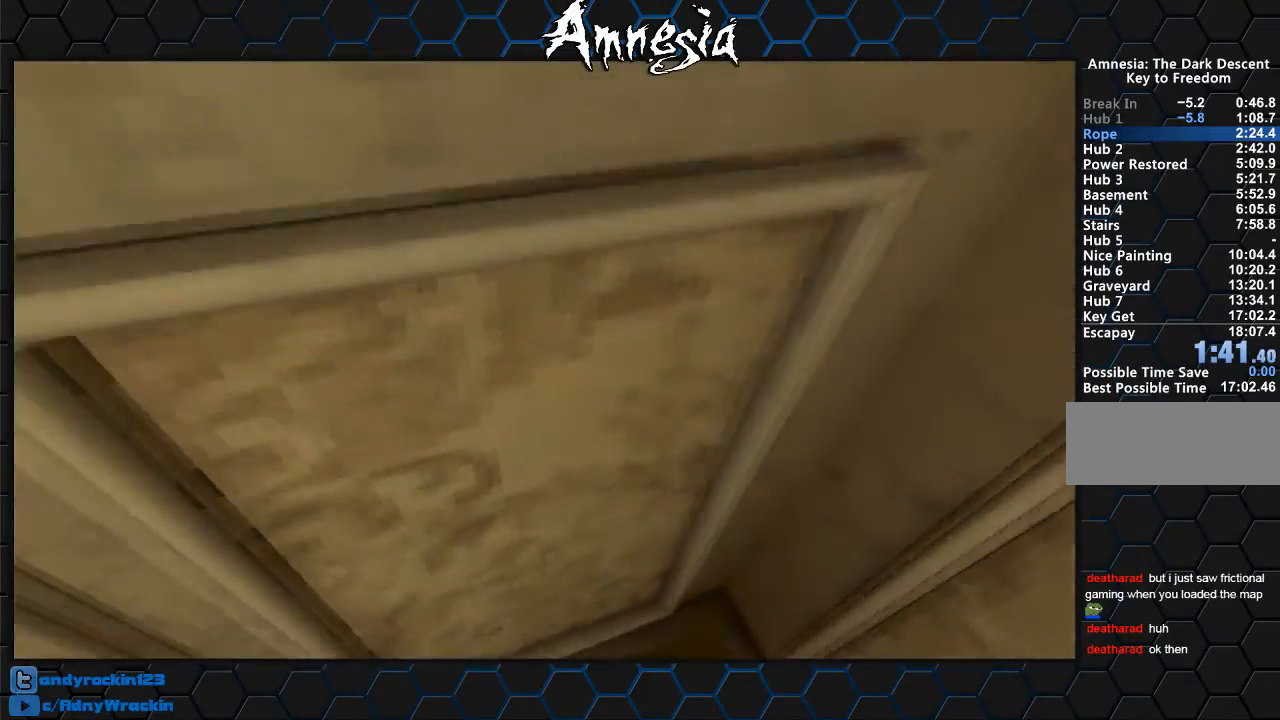
{"keys": ["a", "shift"], "mouse": [], "events": []}
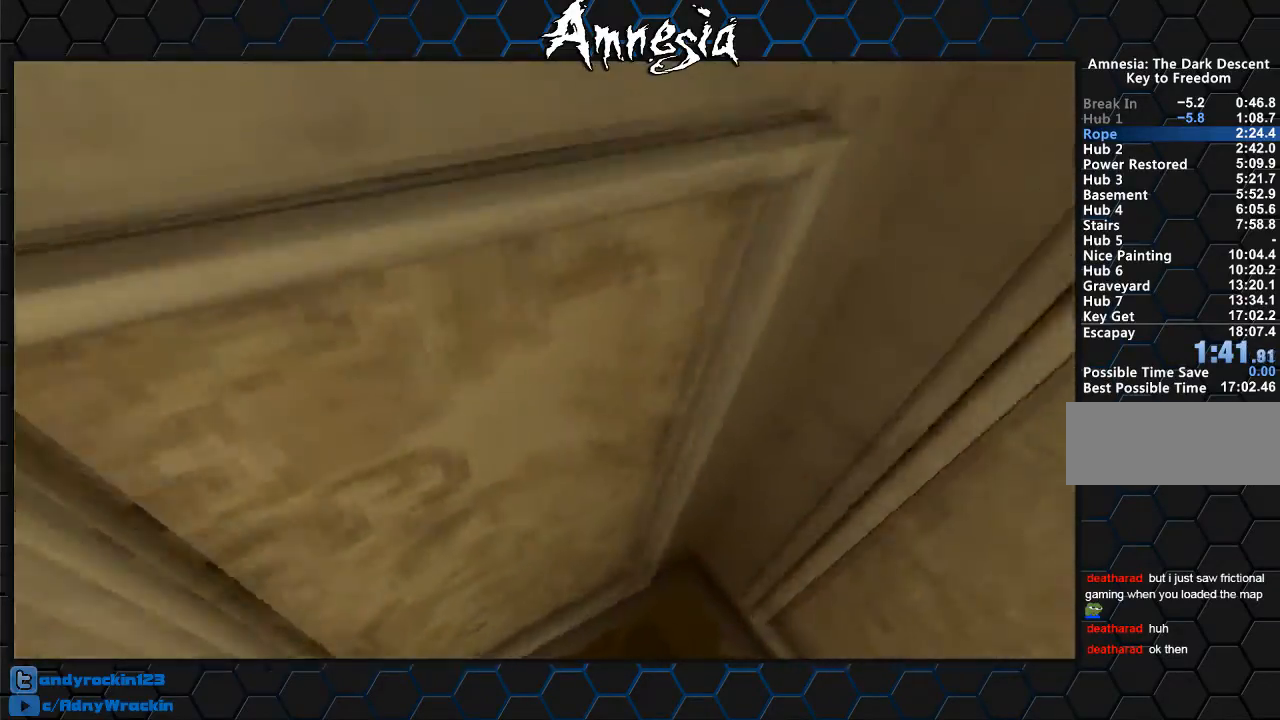
{"keys": ["a", "shift"], "mouse": [], "events": []}
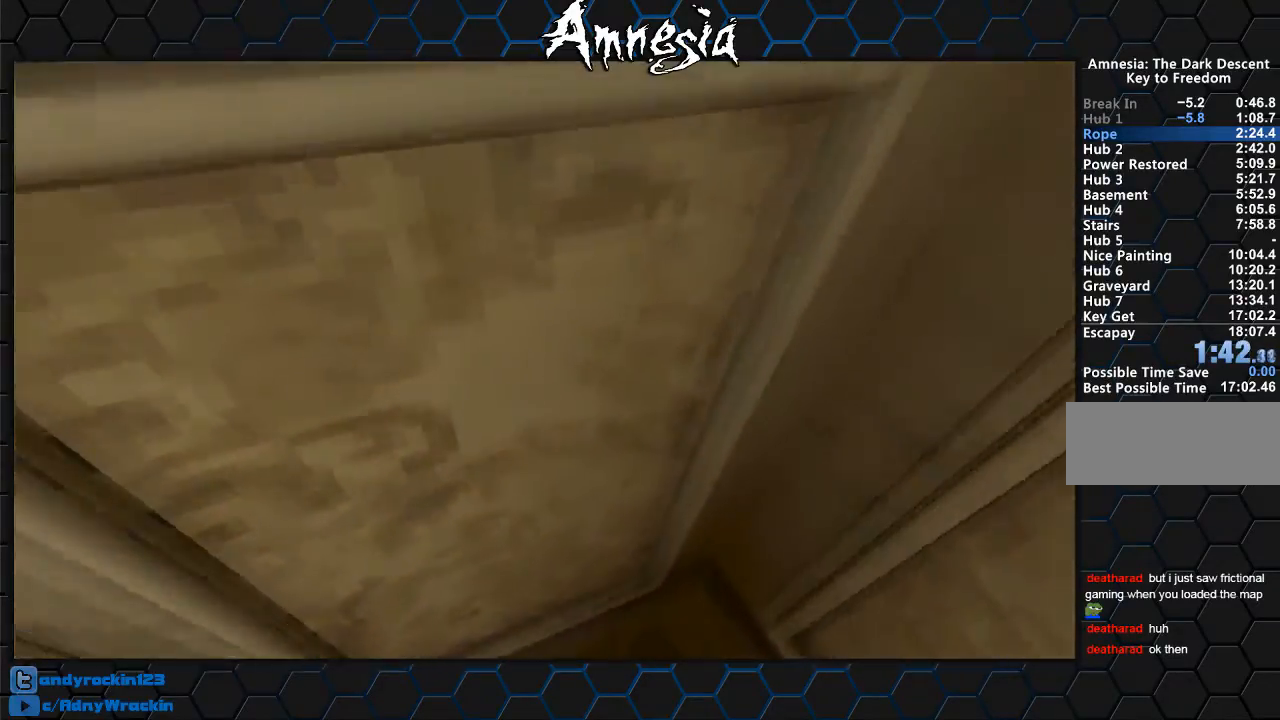
{"keys": ["a", "shift"], "mouse": [], "events": []}
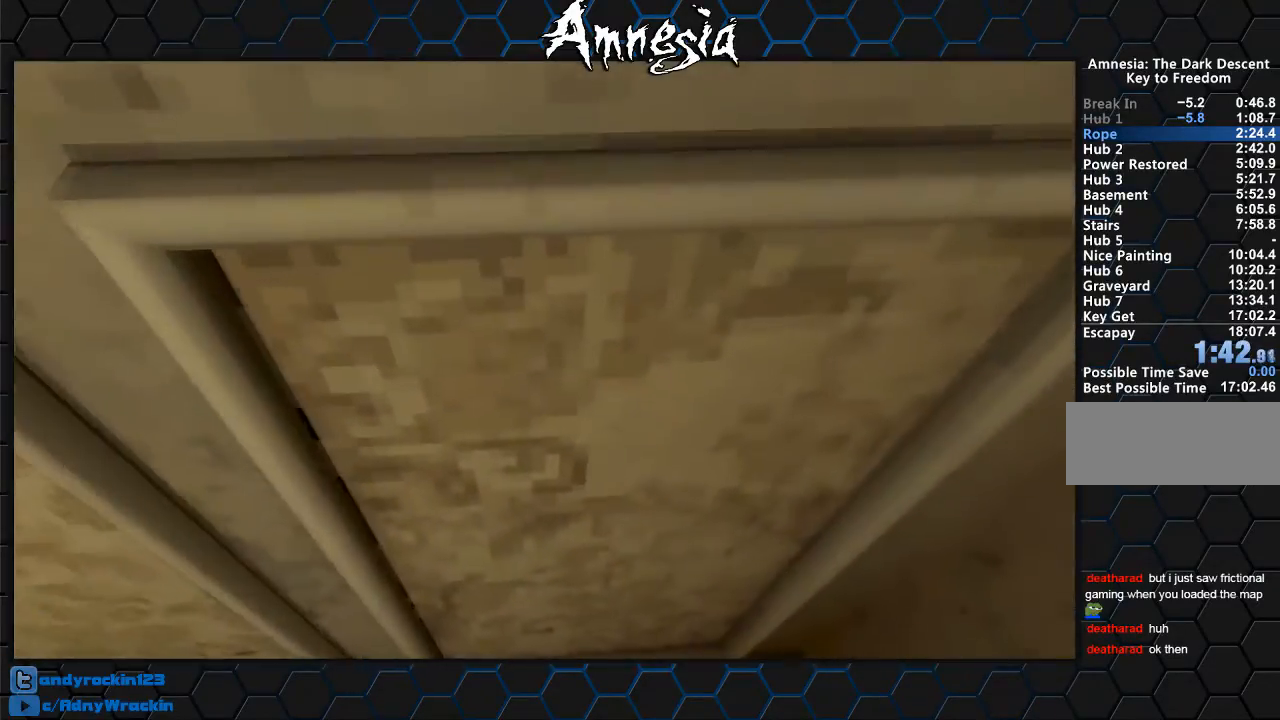
{"keys": ["shift", "w"], "mouse": [], "events": [[167, "w", "down"], [367, "a", "up"]]}
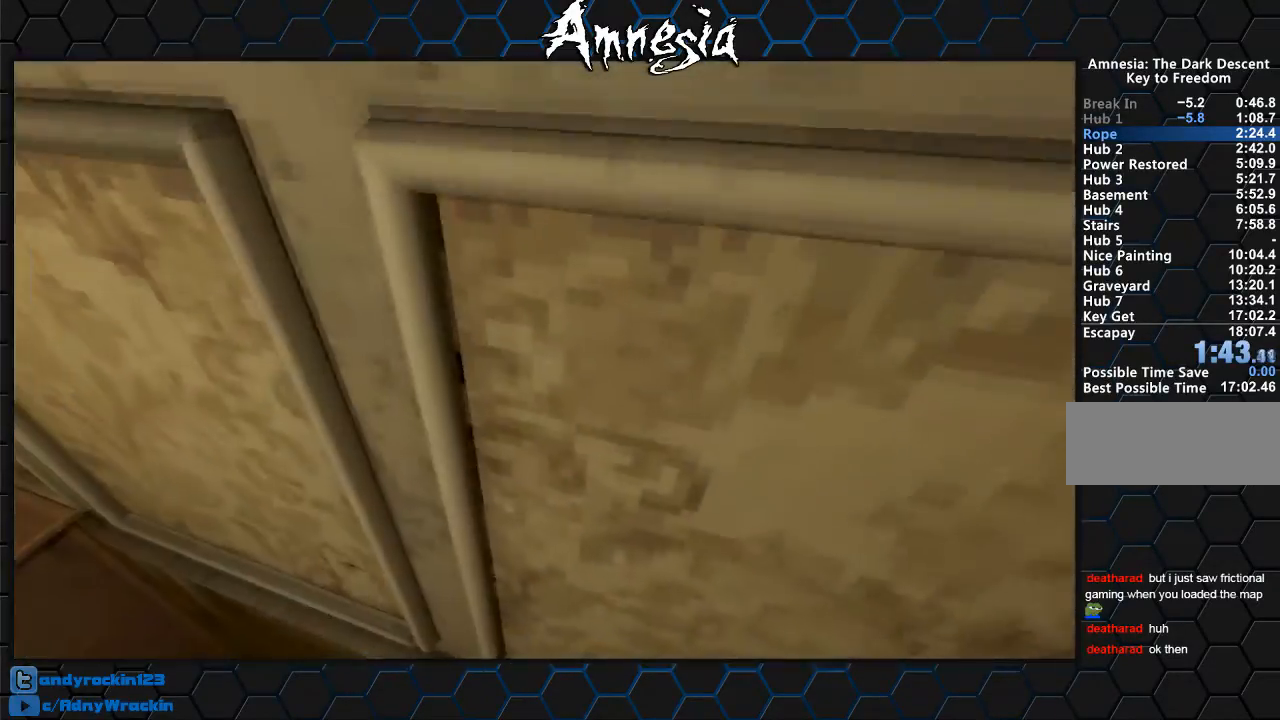
{"keys": ["shift", "w"], "mouse": [], "events": []}
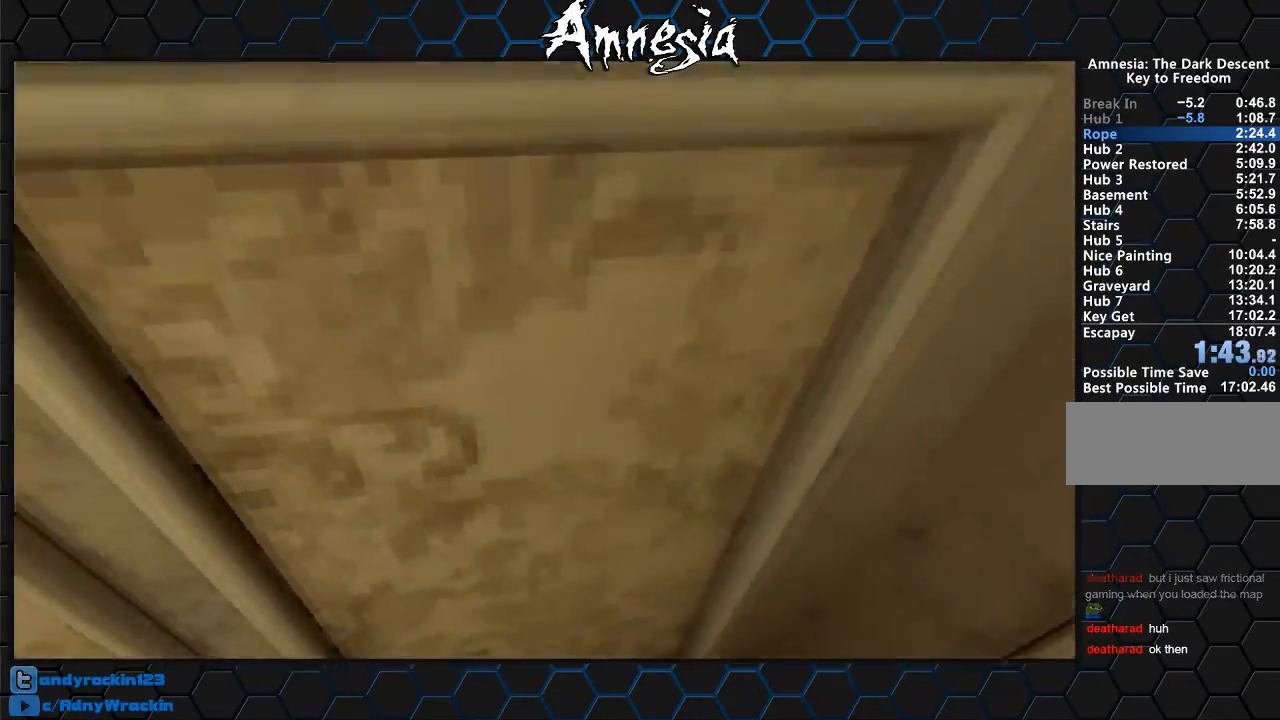
{"keys": ["shift", "w"], "mouse": [], "events": []}
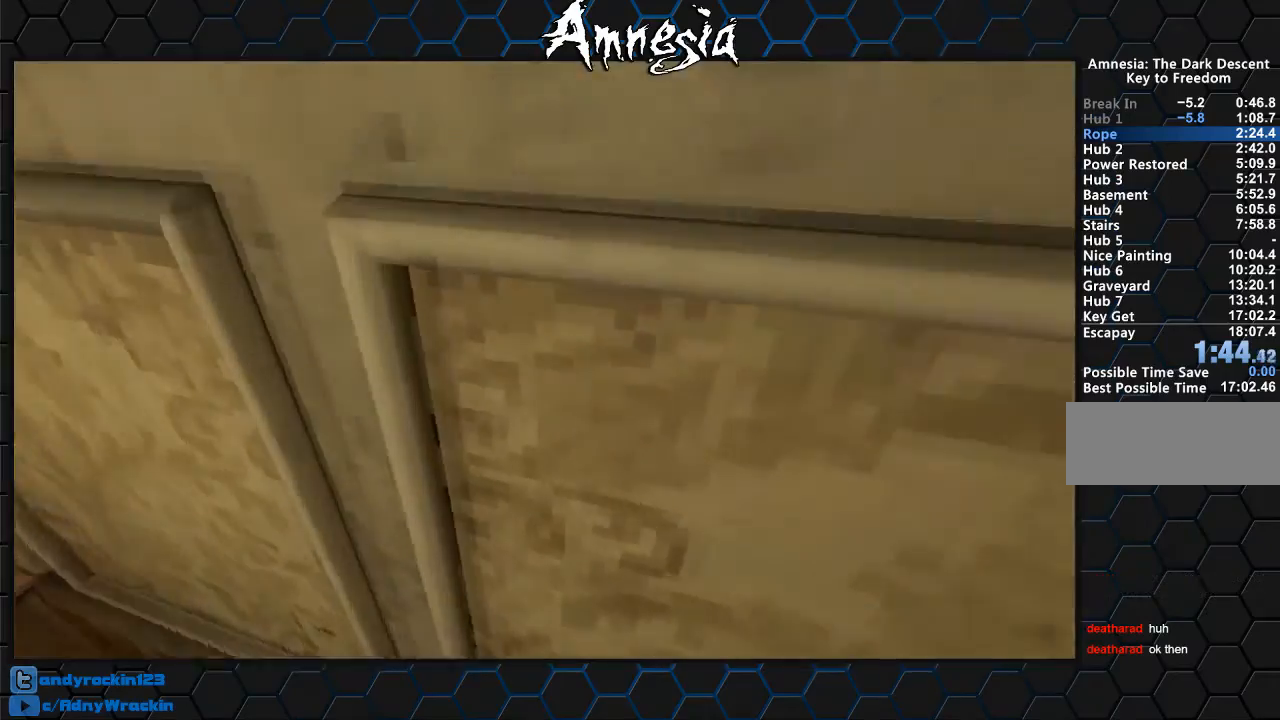
{"keys": ["shift", "w"], "mouse": [], "events": []}
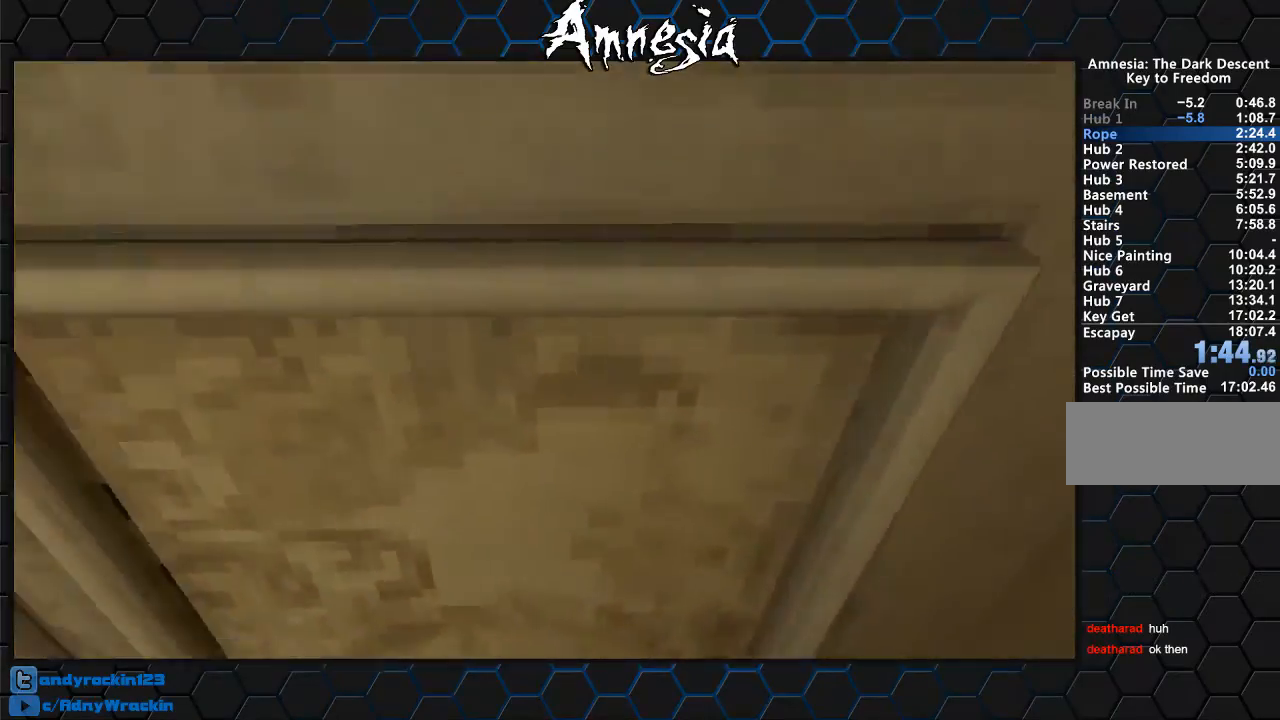
{"keys": ["shift", "w"], "mouse": [], "events": []}
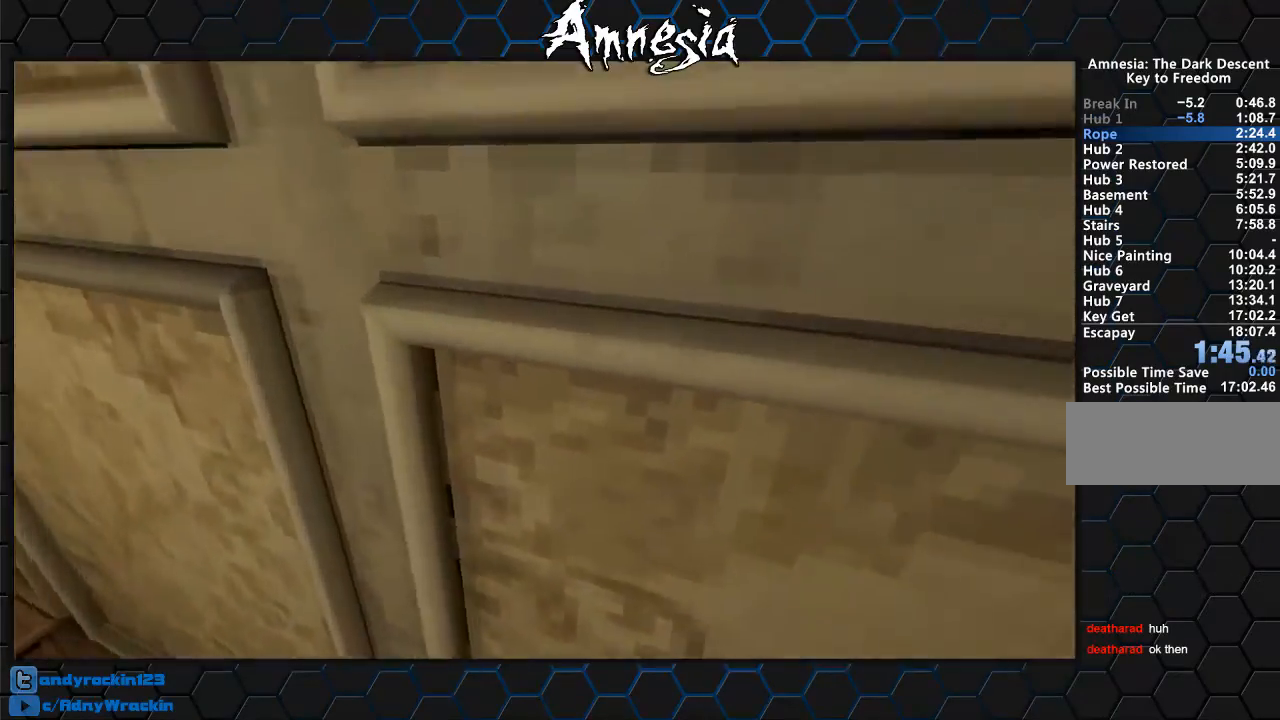
{"keys": ["a", "shift", "w"], "mouse": [], "events": [[250, "d", "down"], [434, "a", "down"], [484, "d", "up"]]}
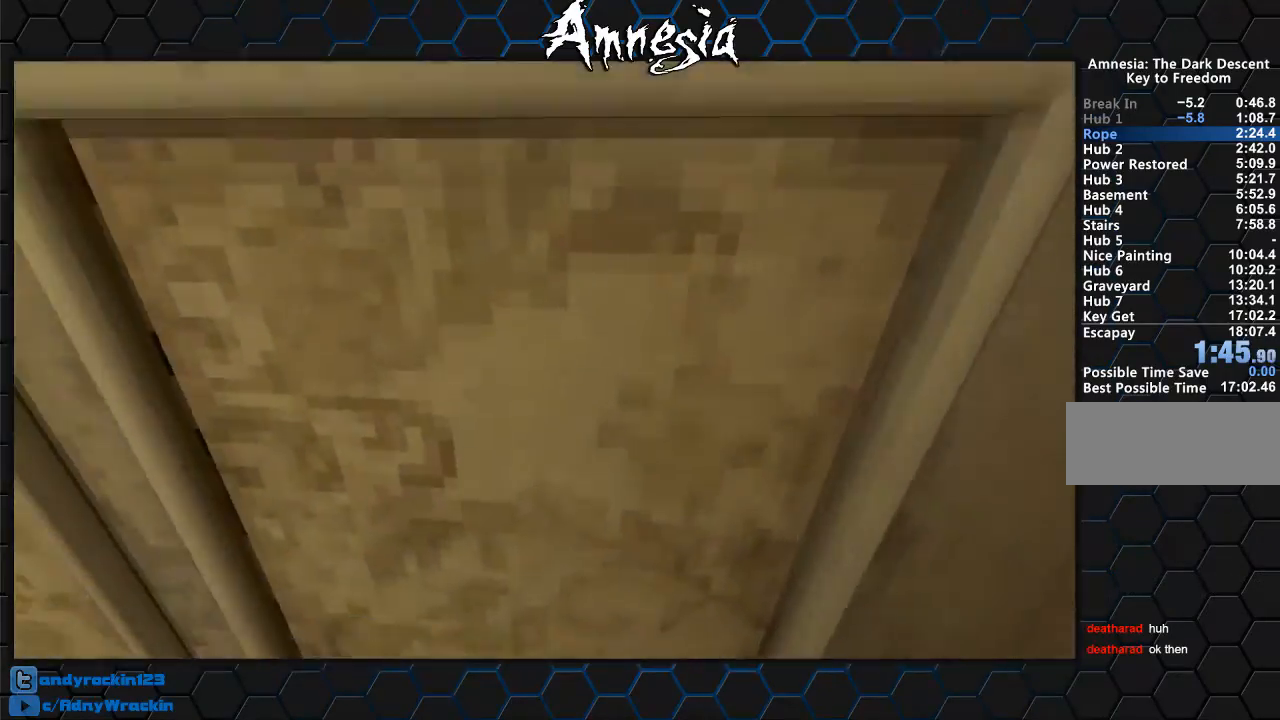
{"keys": ["a", "shift", "w"], "mouse": [], "events": []}